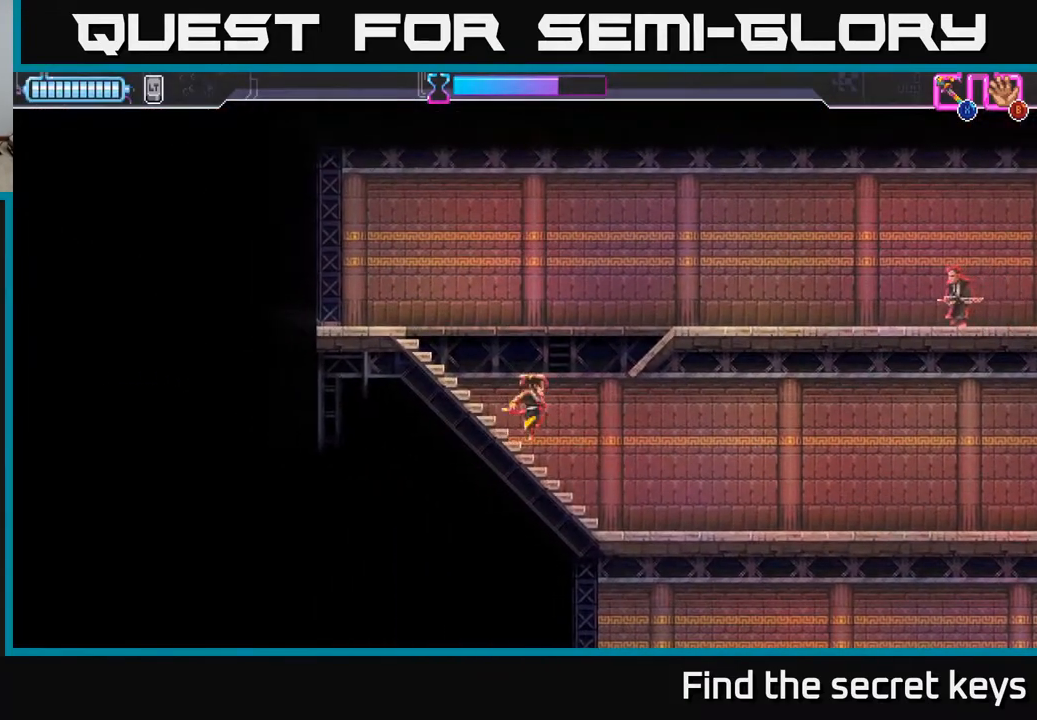
Gameplay with a controller (Xbox layout); each line is a JSON object with the inputs held at the frame after it. "events" lists button and stick changes between this image and that frame as [ms after this image, input, new state], when the widget could be followed in between.
{"buttons": [], "left_stick": "right", "right_stick": "center", "events": [[317, "A", "up"]]}
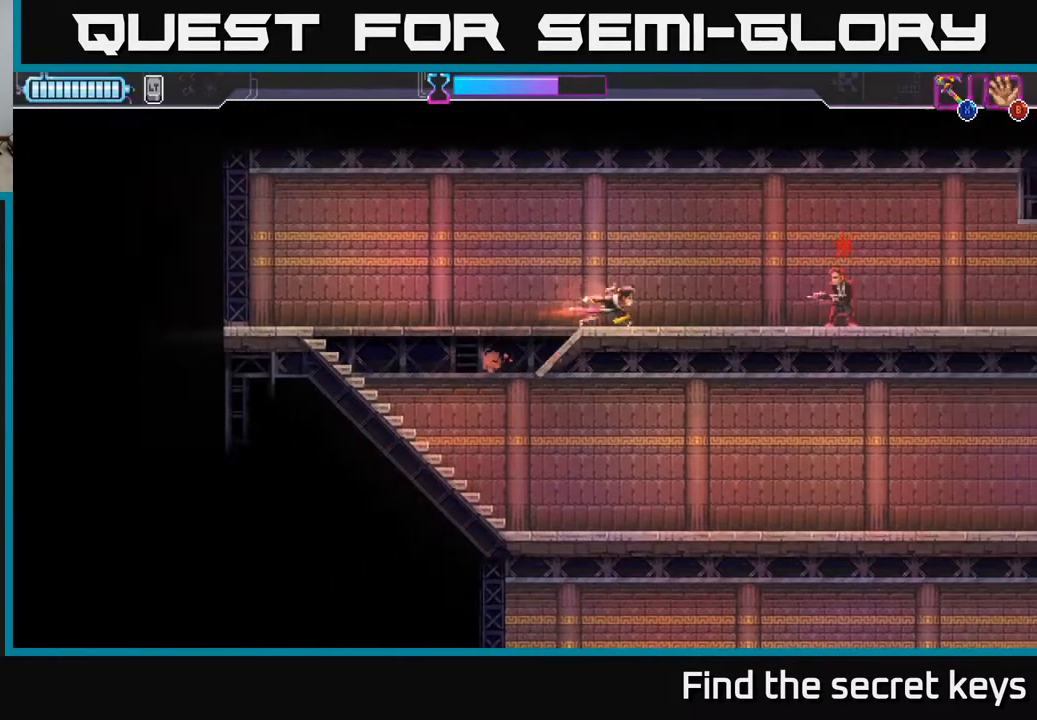
{"buttons": [], "left_stick": "right", "right_stick": "center", "events": [[67, "R2", "down"], [267, "R2", "up"], [300, "X", "down"], [383, "X", "up"]]}
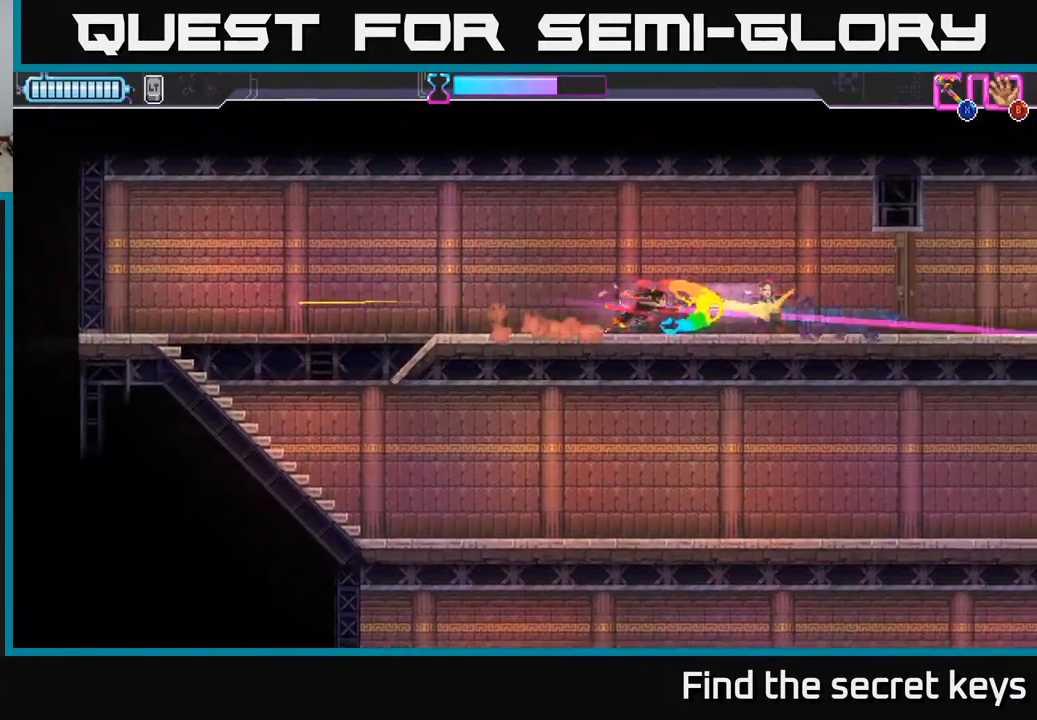
{"buttons": ["X"], "left_stick": "right", "right_stick": "center", "events": [[500, "X", "down"]]}
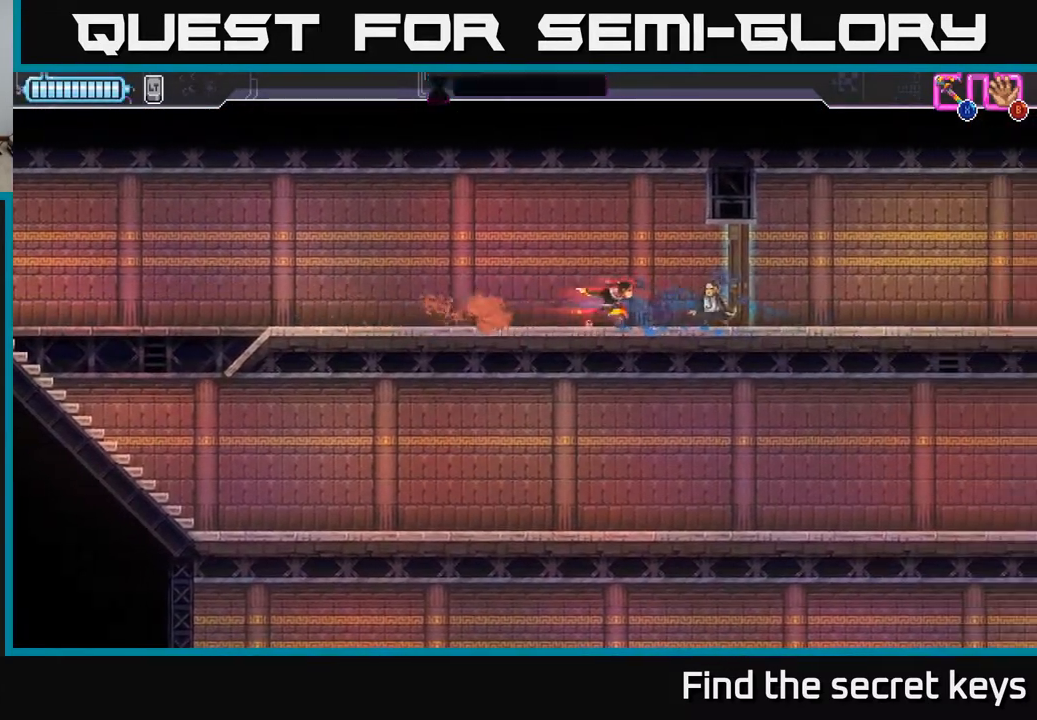
{"buttons": [], "left_stick": "right", "right_stick": "center", "events": [[100, "X", "up"]]}
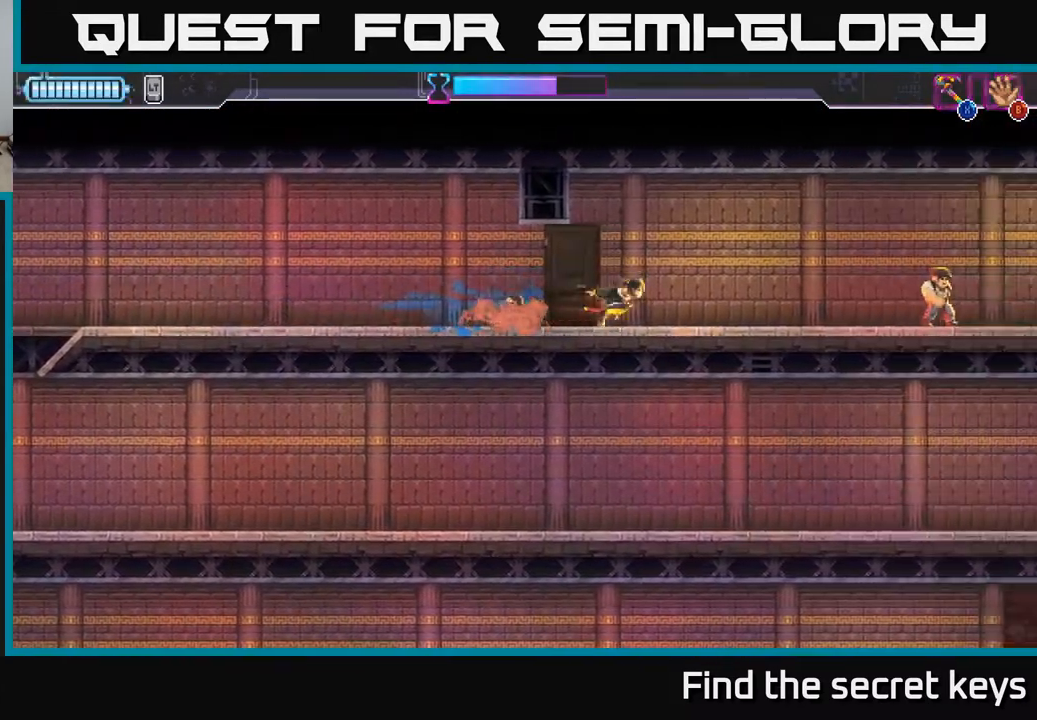
{"buttons": [], "left_stick": "right", "right_stick": "center", "events": []}
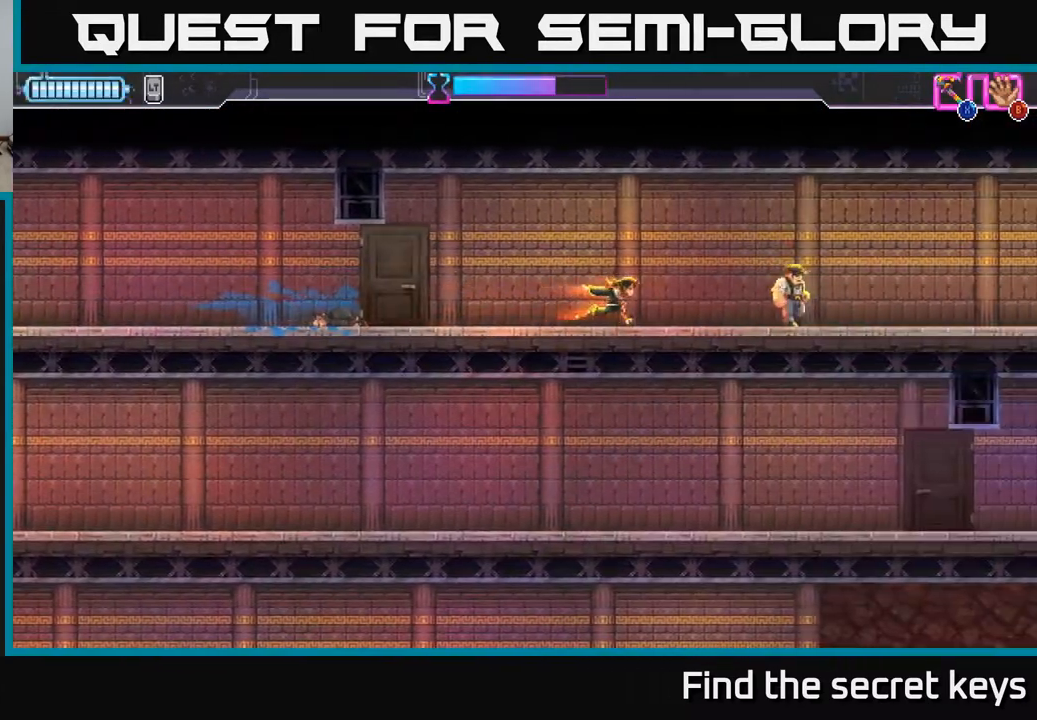
{"buttons": [], "left_stick": "right", "right_stick": "center", "events": [[250, "X", "down"], [300, "X", "up"]]}
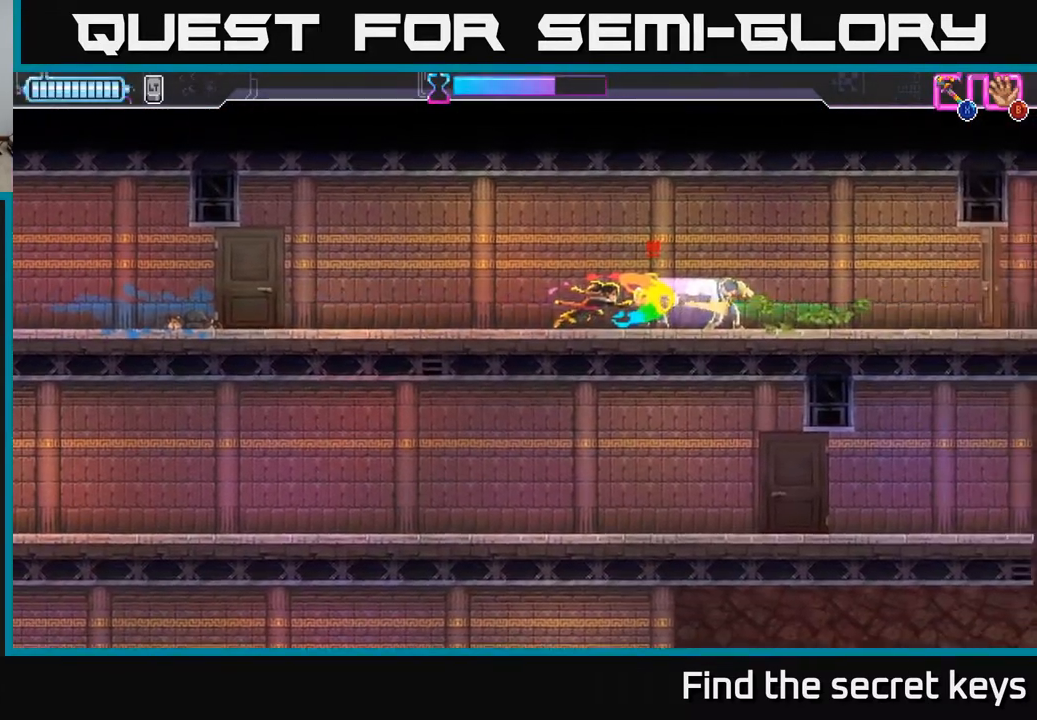
{"buttons": [], "left_stick": "right", "right_stick": "center", "events": []}
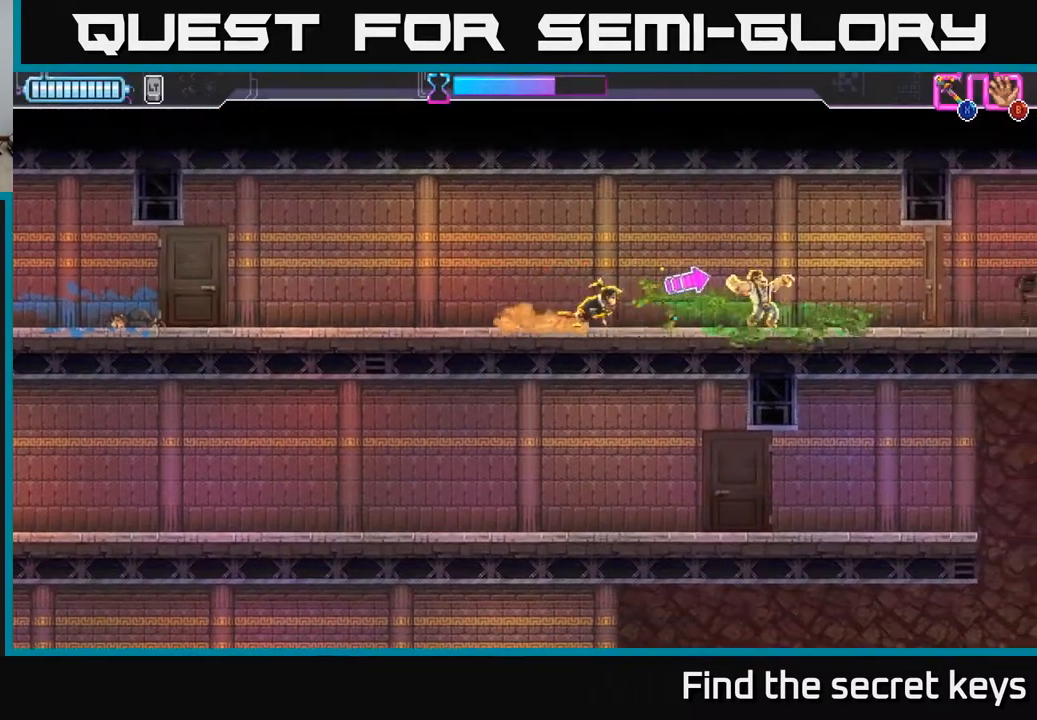
{"buttons": [], "left_stick": "right", "right_stick": "center", "events": []}
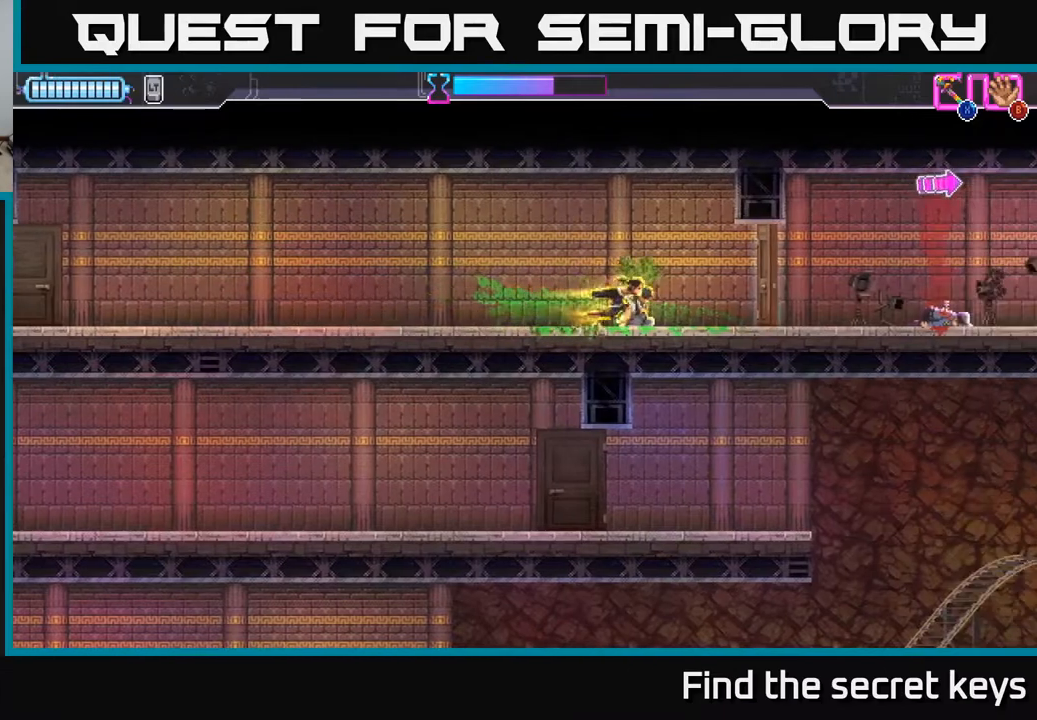
{"buttons": [], "left_stick": "right", "right_stick": "center", "events": [[183, "X", "down"], [283, "X", "up"]]}
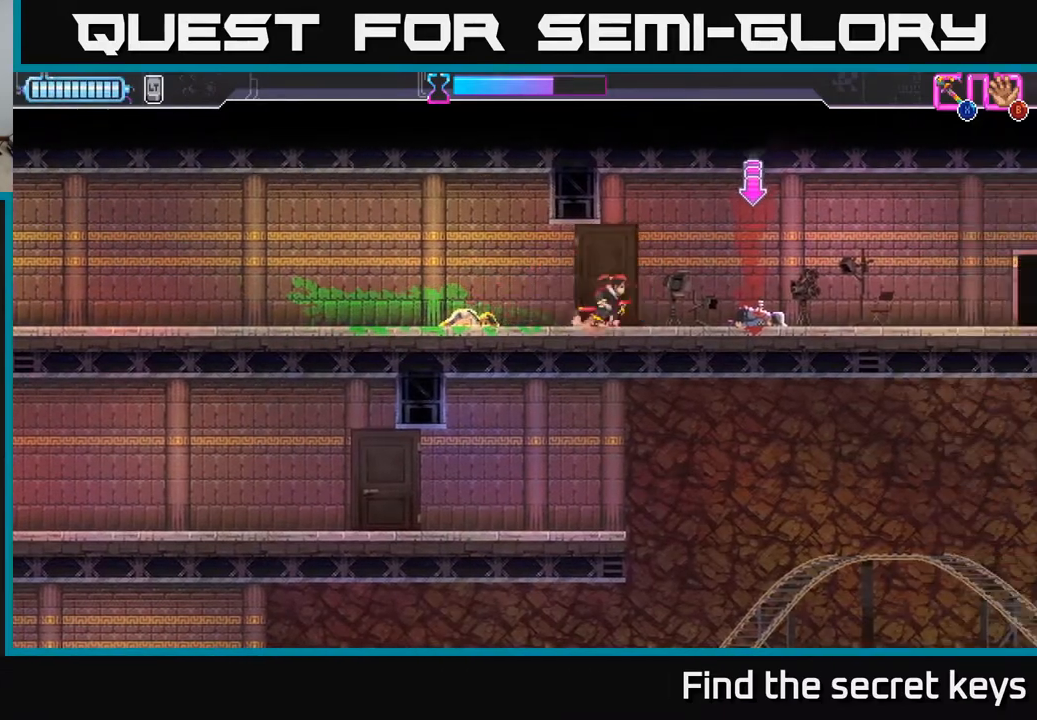
{"buttons": [], "left_stick": "right", "right_stick": "center", "events": [[267, "B", "down"], [350, "B", "up"]]}
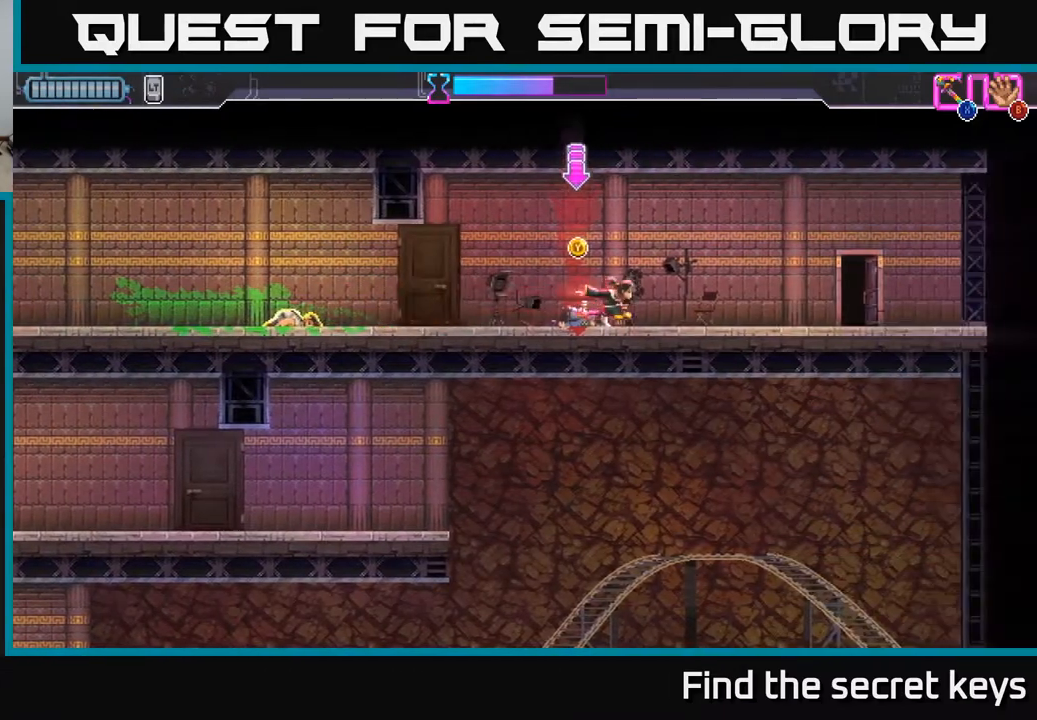
{"buttons": ["Y"], "left_stick": "center", "right_stick": "center", "events": [[133, "left_stick", "left"], [467, "Y", "down"], [467, "left_stick", "center"]]}
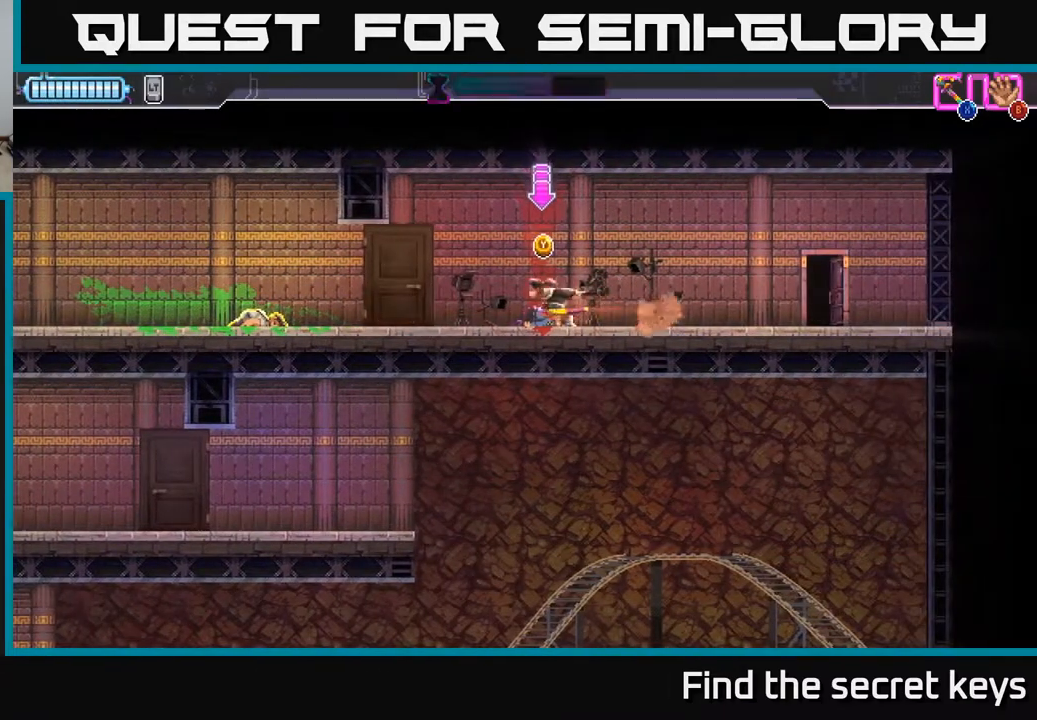
{"buttons": [], "left_stick": "center", "right_stick": "center", "events": [[33, "Y", "up"]]}
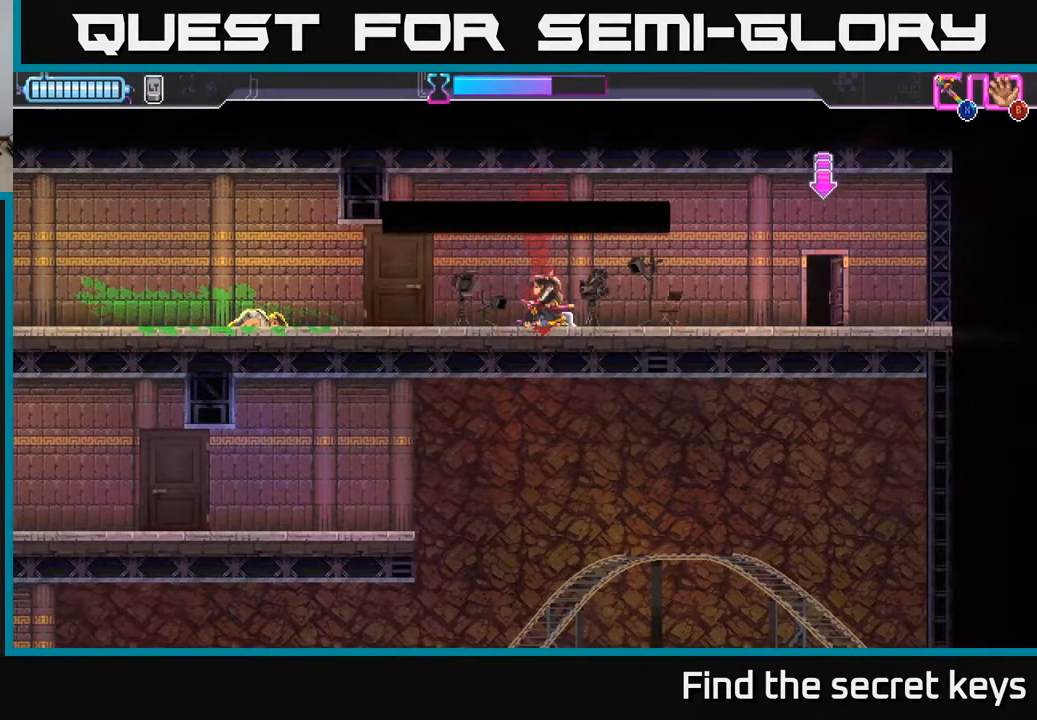
{"buttons": [], "left_stick": "center", "right_stick": "center", "events": []}
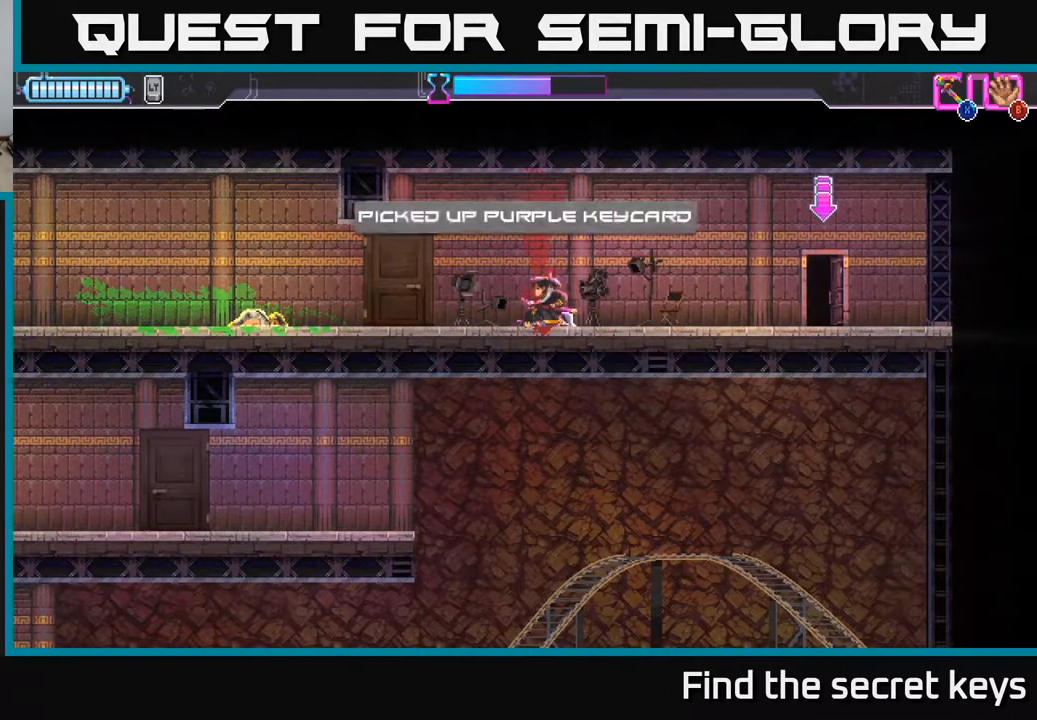
{"buttons": [], "left_stick": "right", "right_stick": "center", "events": [[467, "left_stick", "right"]]}
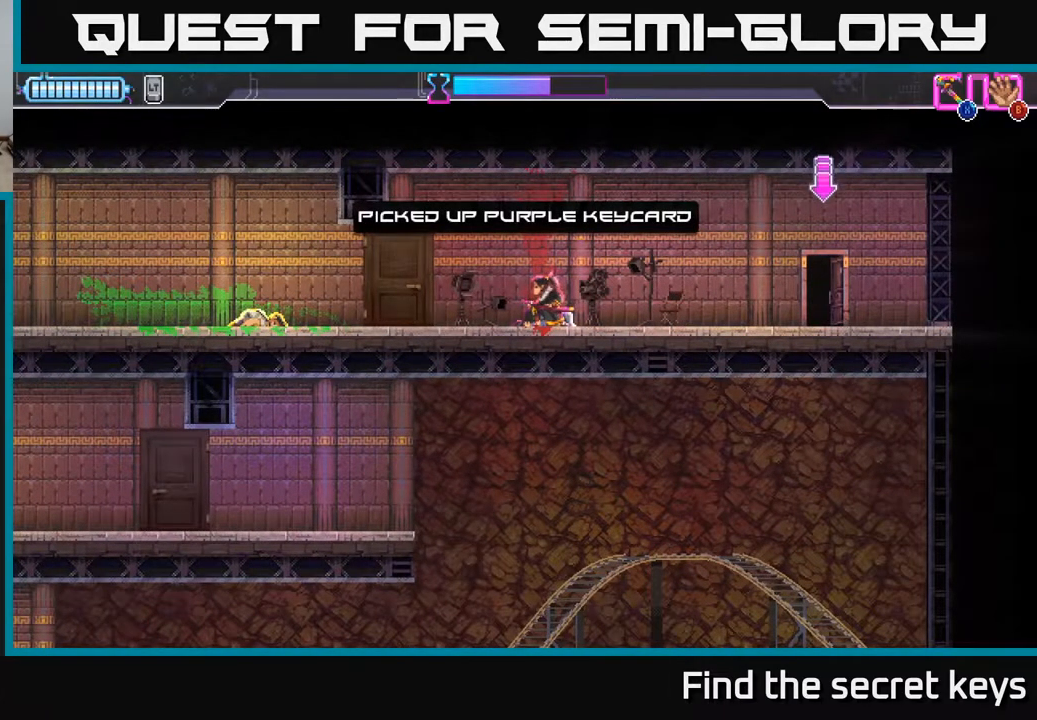
{"buttons": [], "left_stick": "right", "right_stick": "center", "events": []}
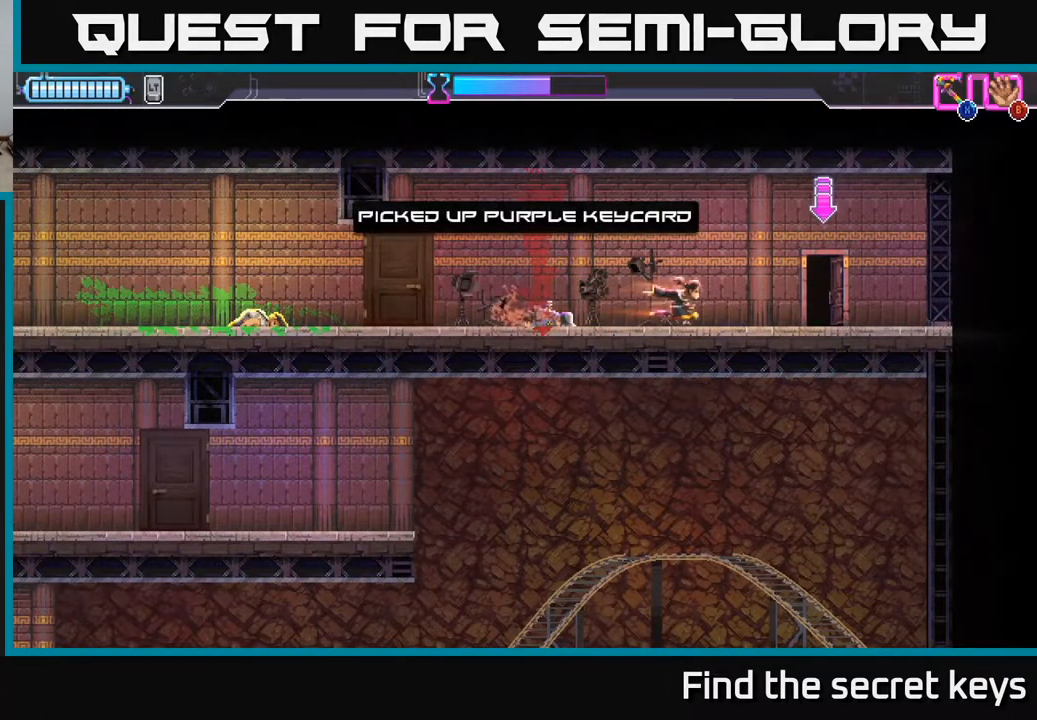
{"buttons": [], "left_stick": "center", "right_stick": "center", "events": [[233, "Y", "down"], [283, "left_stick", "center"], [300, "Y", "up"]]}
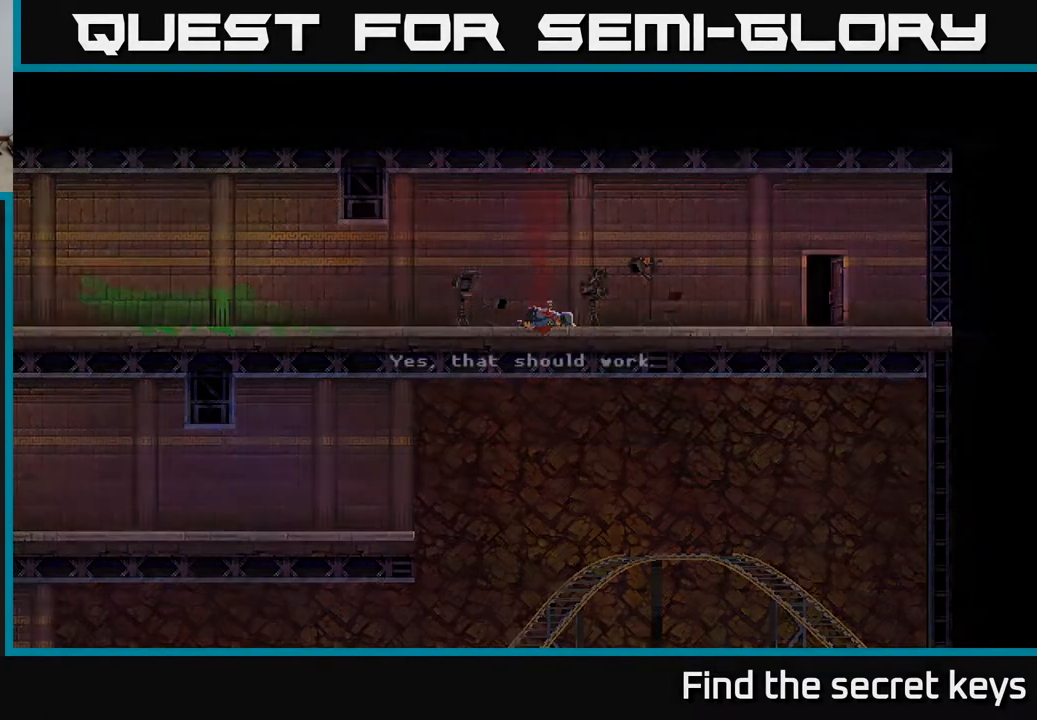
{"buttons": [], "left_stick": "center", "right_stick": "center", "events": []}
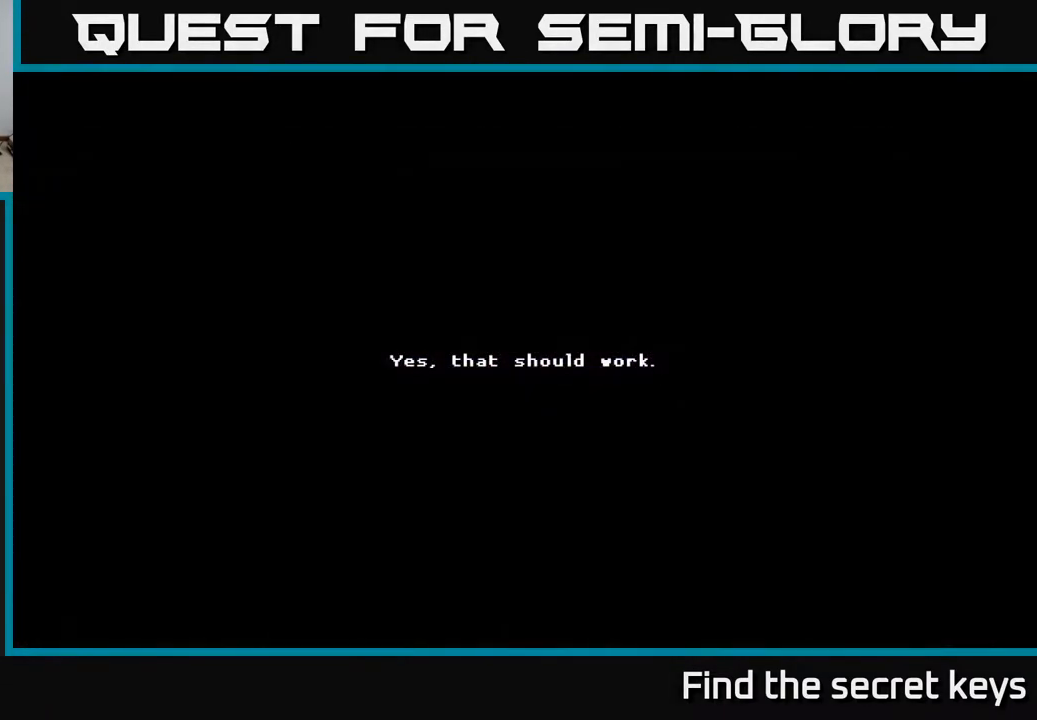
{"buttons": [], "left_stick": "center", "right_stick": "center", "events": [[83, "A", "down"], [267, "A", "up"]]}
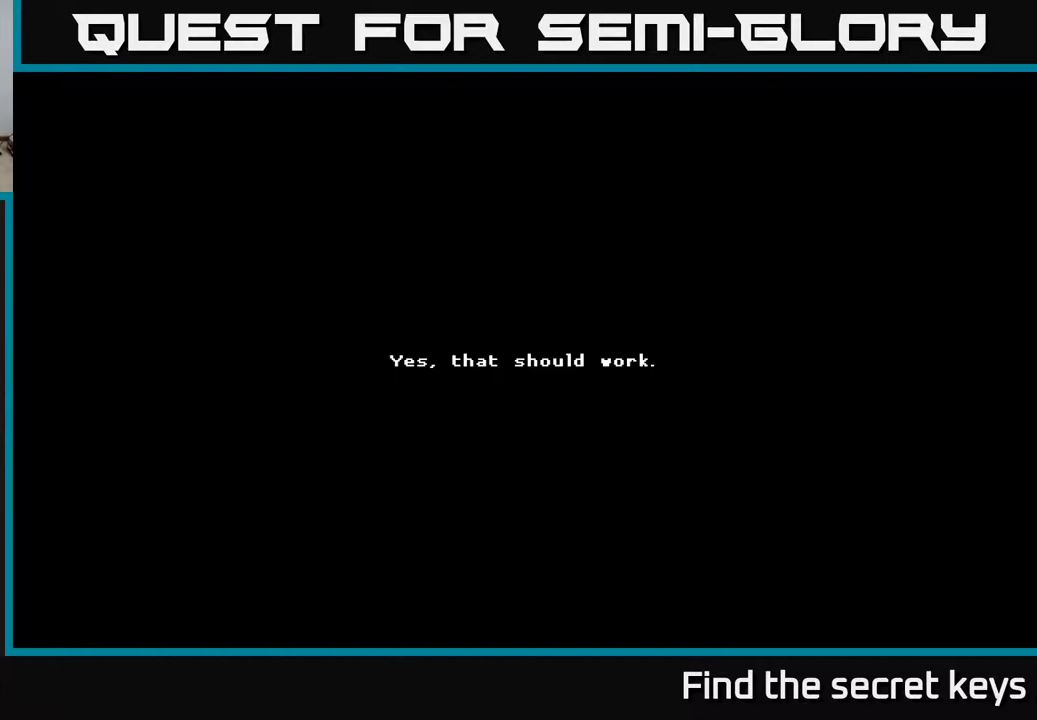
{"buttons": [], "left_stick": "center", "right_stick": "center", "events": [[250, "A", "down"], [333, "A", "up"]]}
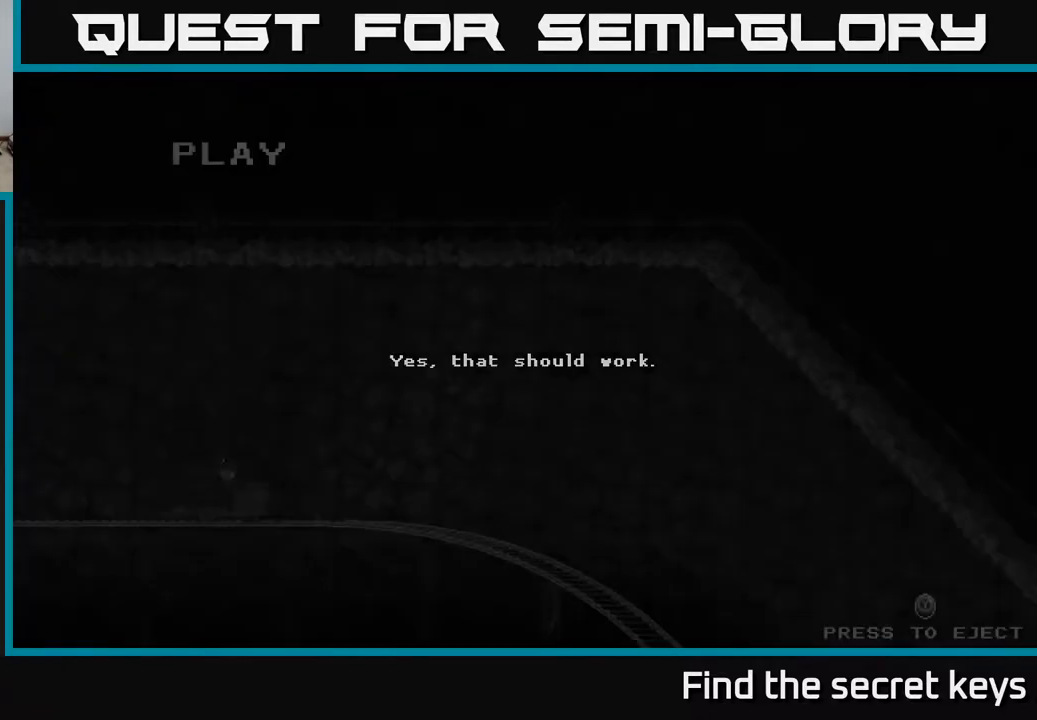
{"buttons": [], "left_stick": "center", "right_stick": "center", "events": []}
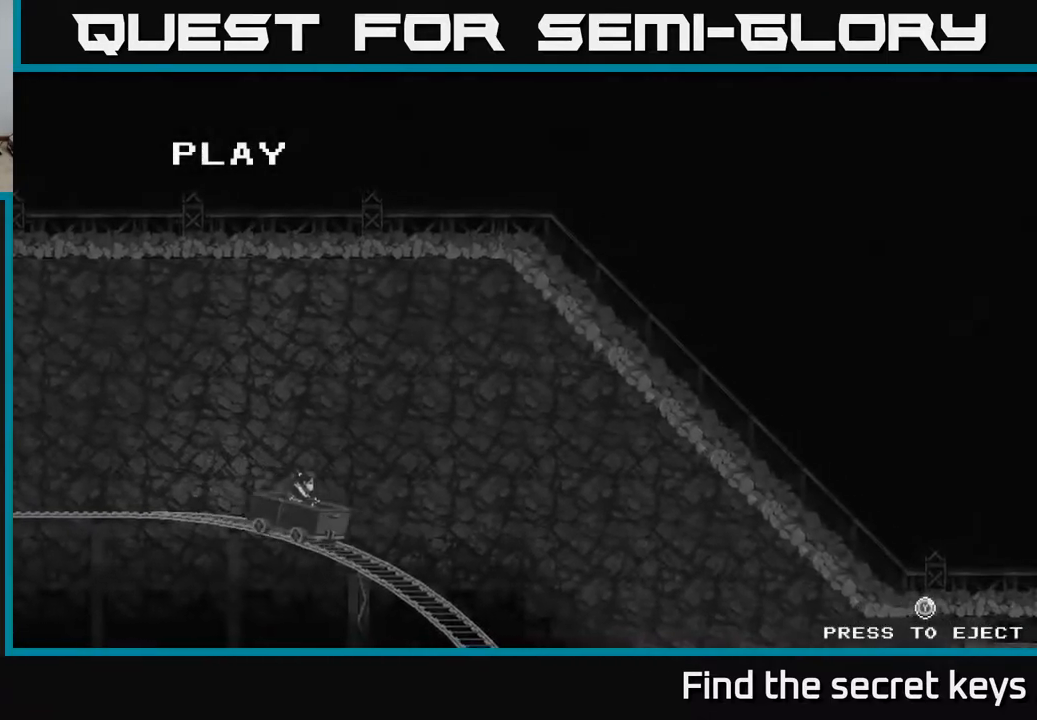
{"buttons": [], "left_stick": "center", "right_stick": "center", "events": [[133, "Y", "down"], [217, "Y", "up"]]}
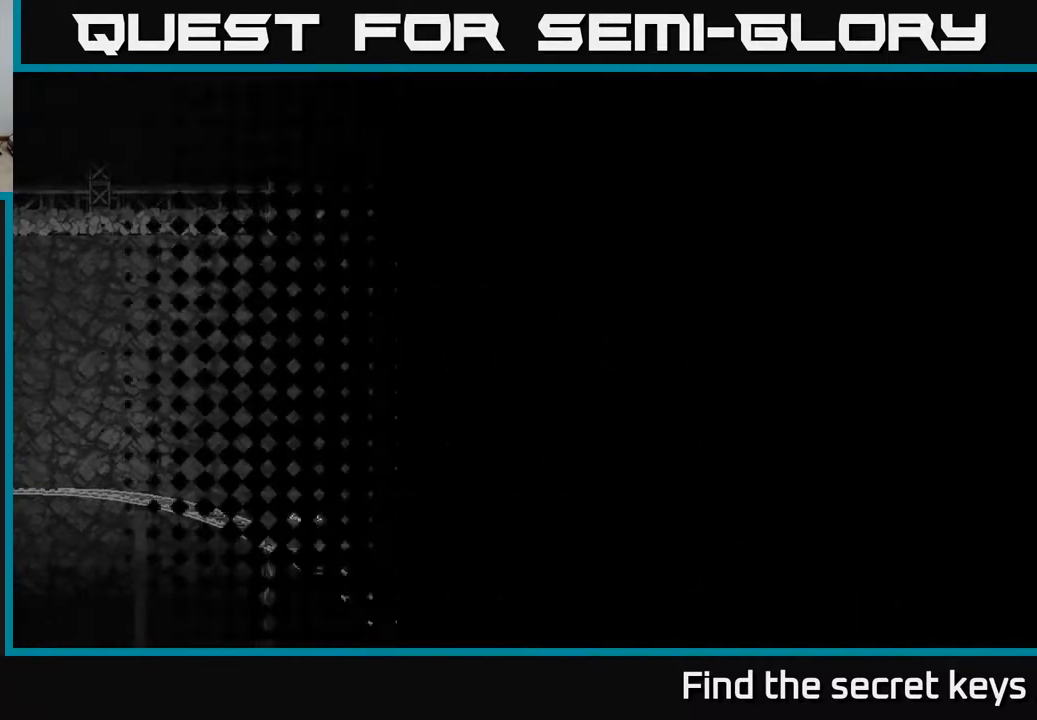
{"buttons": [], "left_stick": "center", "right_stick": "center", "events": [[200, "A", "down"], [283, "A", "up"]]}
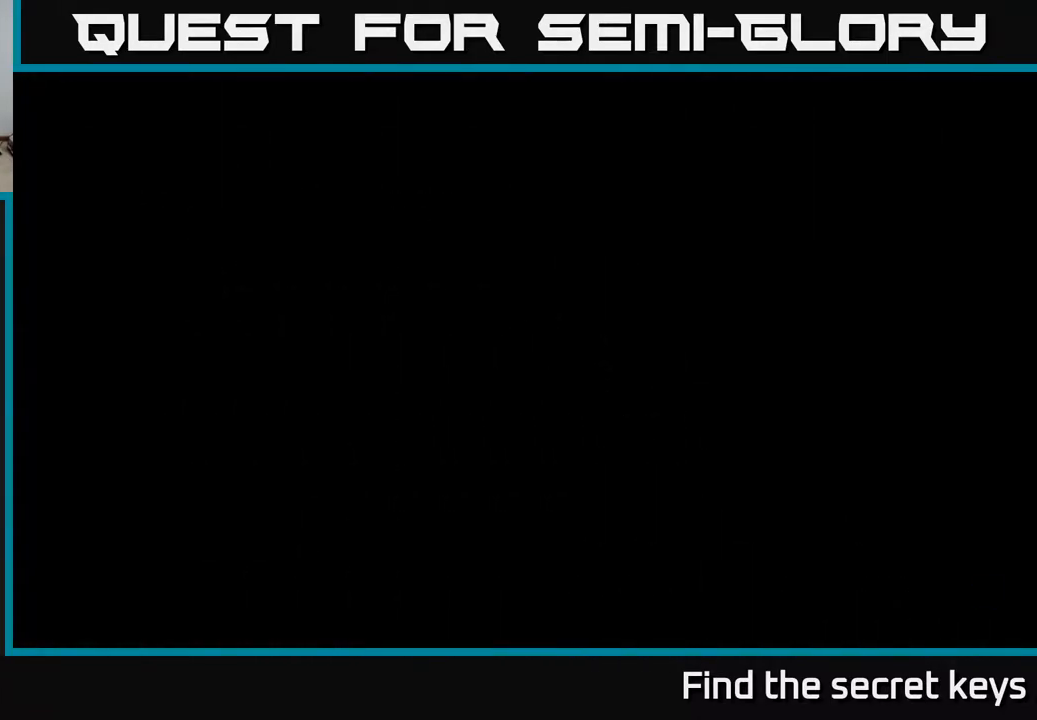
{"buttons": [], "left_stick": "center", "right_stick": "center", "events": []}
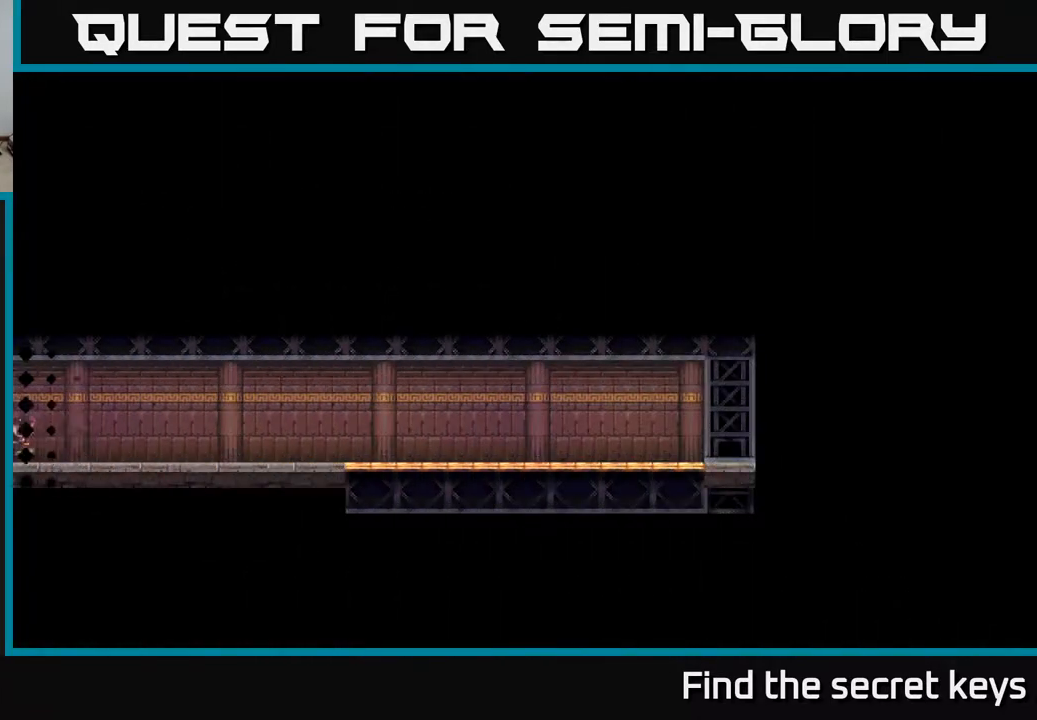
{"buttons": [], "left_stick": "right", "right_stick": "center", "events": [[500, "left_stick", "right"]]}
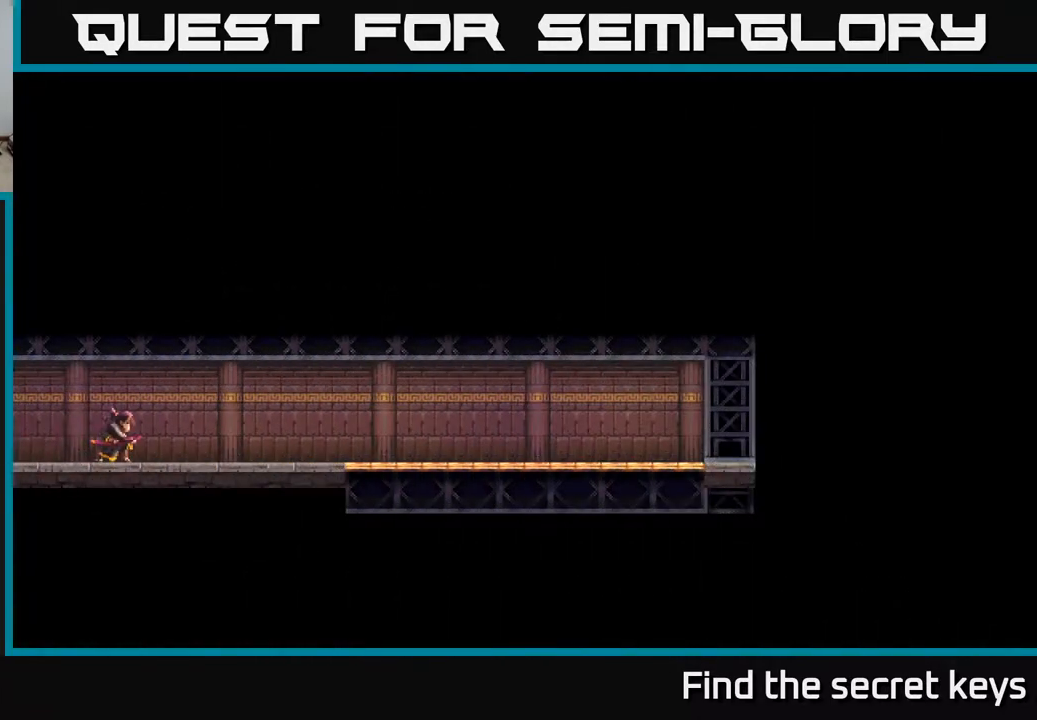
{"buttons": [], "left_stick": "right", "right_stick": "center", "events": []}
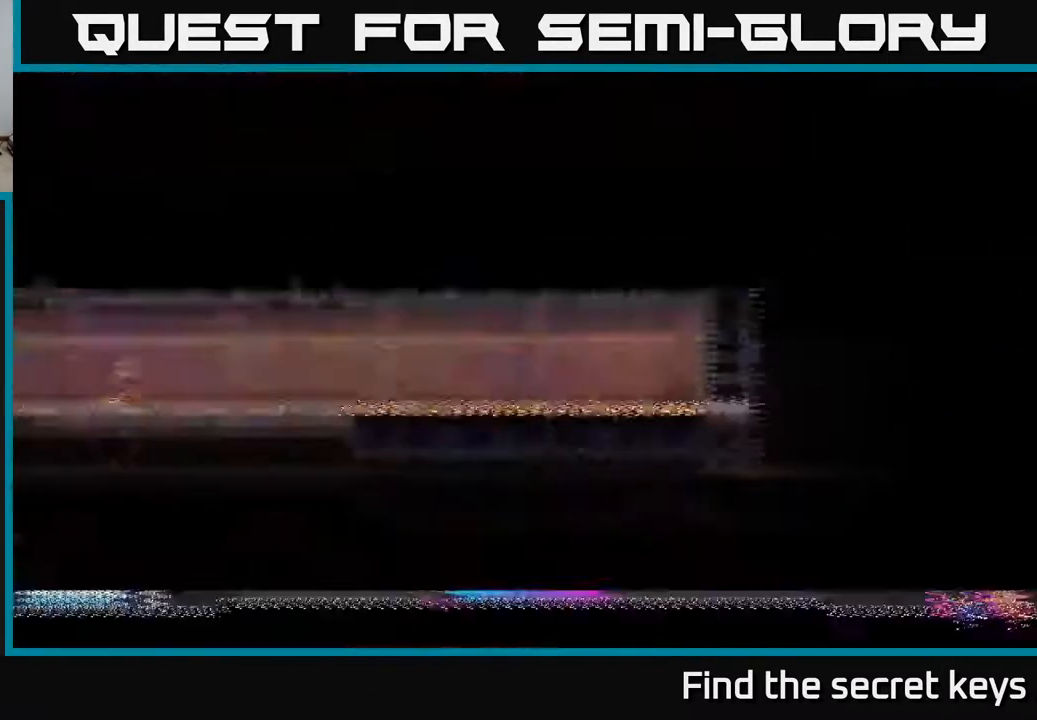
{"buttons": [], "left_stick": "right", "right_stick": "center", "events": []}
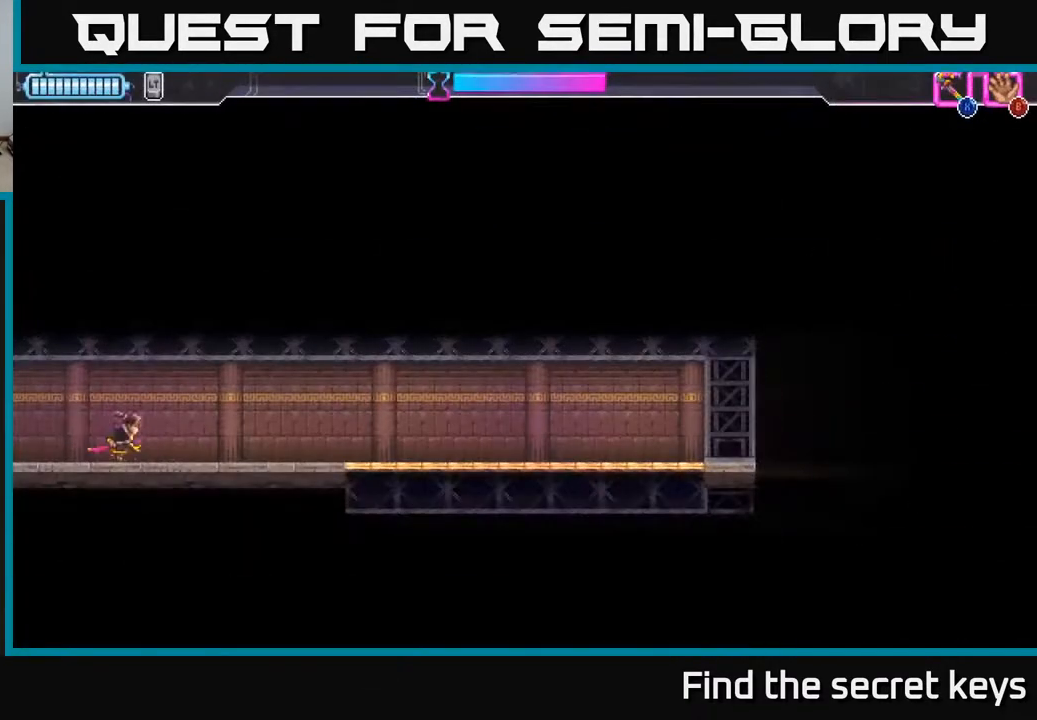
{"buttons": [], "left_stick": "down-right", "right_stick": "center", "events": [[267, "A", "down"], [350, "A", "up"], [383, "left_stick", "down-right"]]}
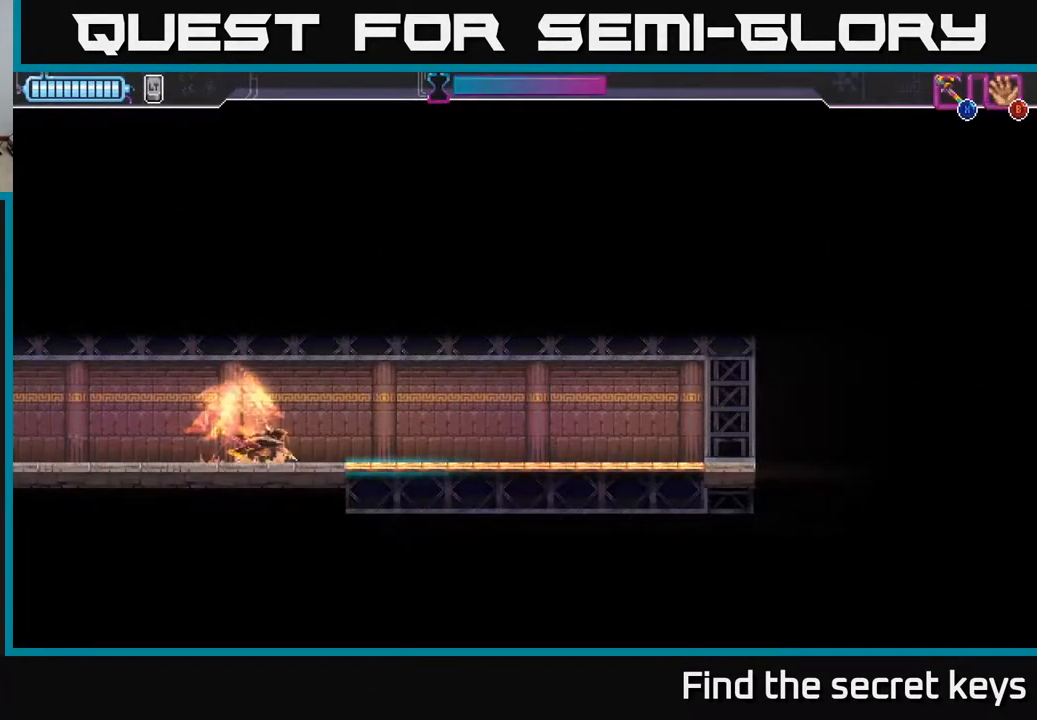
{"buttons": [], "left_stick": "right", "right_stick": "center", "events": [[83, "X", "down"], [167, "X", "up"], [467, "left_stick", "right"]]}
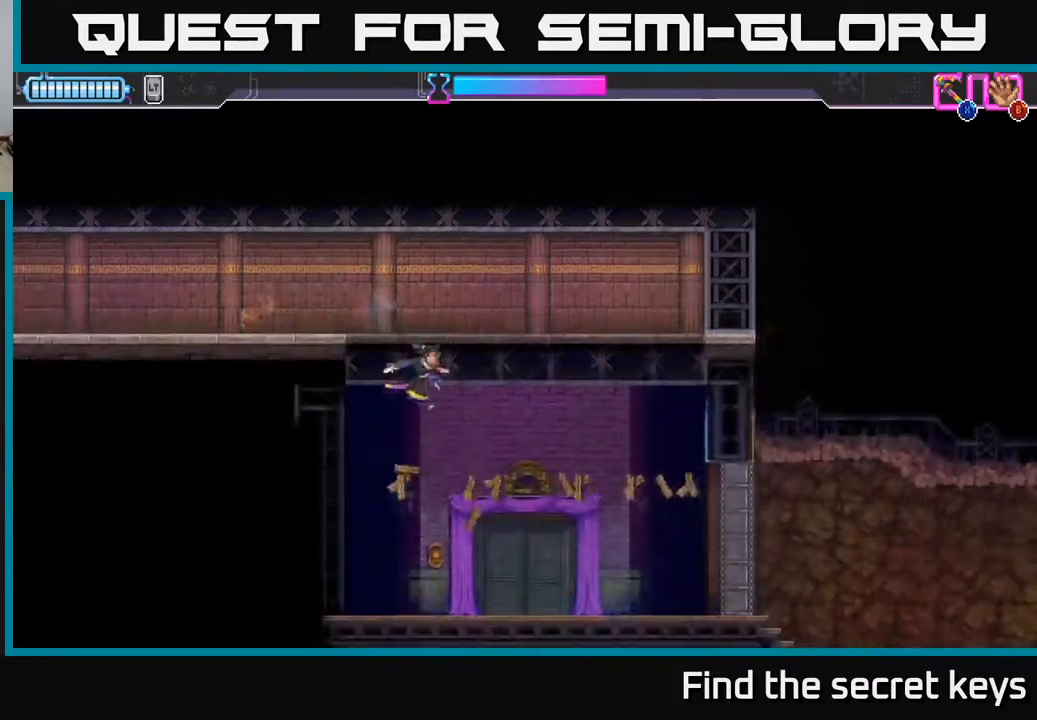
{"buttons": [], "left_stick": "left", "right_stick": "center", "events": [[167, "left_stick", "center"], [433, "left_stick", "left"], [450, "Y", "down"], [500, "Y", "up"]]}
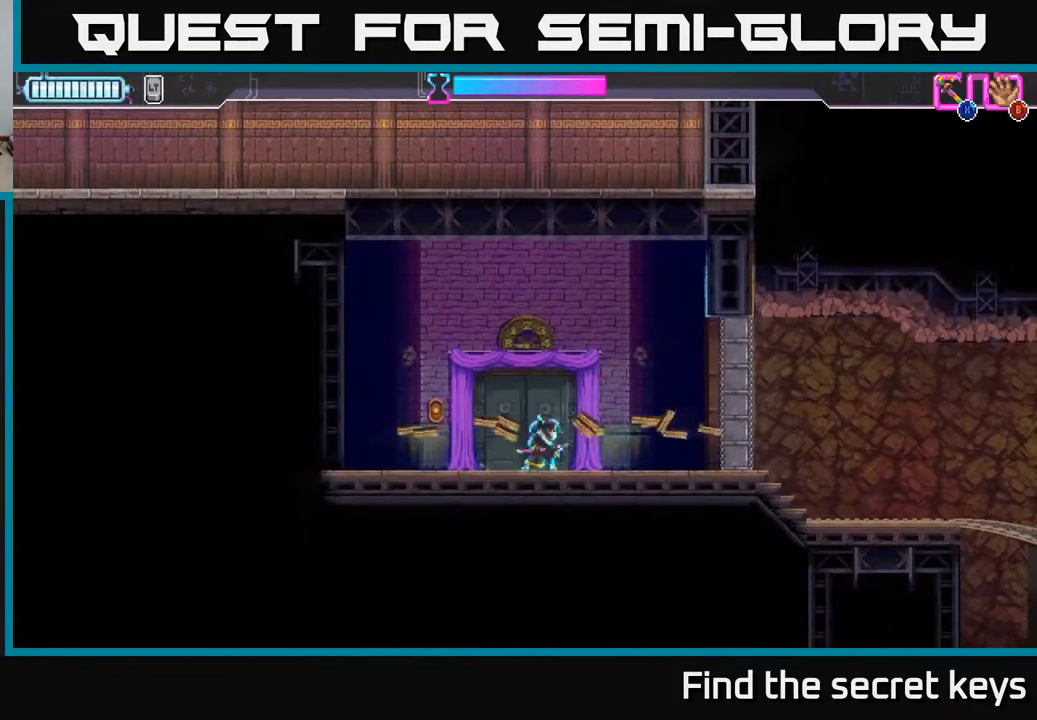
{"buttons": [], "left_stick": "center", "right_stick": "center", "events": [[50, "left_stick", "center"]]}